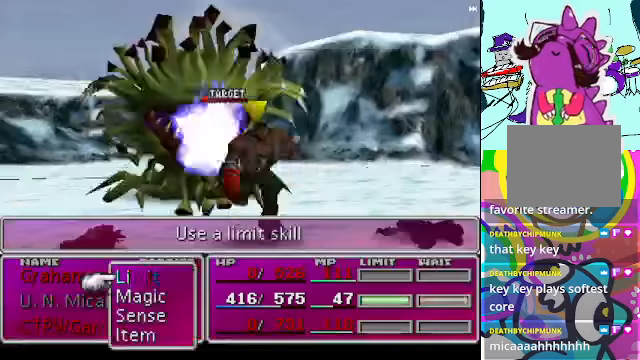
Gameplay with a controller (Xbox layout); each line is a JSON object with the inputs held at the frame after it. "events" lists button and stick changes between this image and that frame as [ms after this image, input, new state], when the widget could be followed in between. Not read: L3 R3 right_stick.
{"buttons": ["A", "R2"], "left_stick": "center", "events": []}
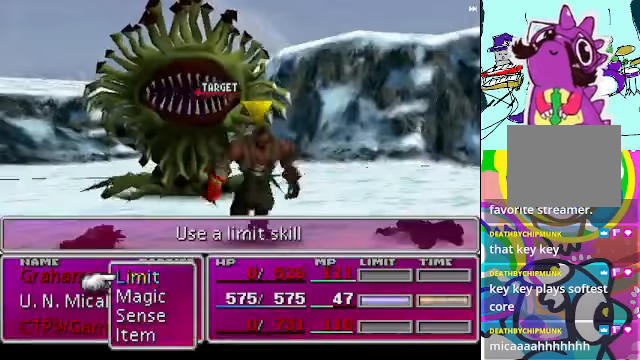
{"buttons": ["A", "R2"], "left_stick": "center", "events": []}
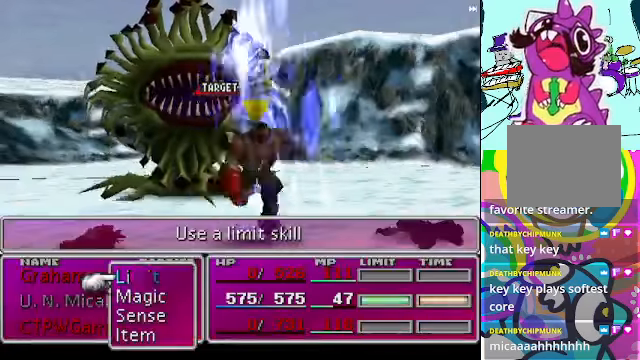
{"buttons": ["A"], "left_stick": "center", "events": [[500, "R2", "up"]]}
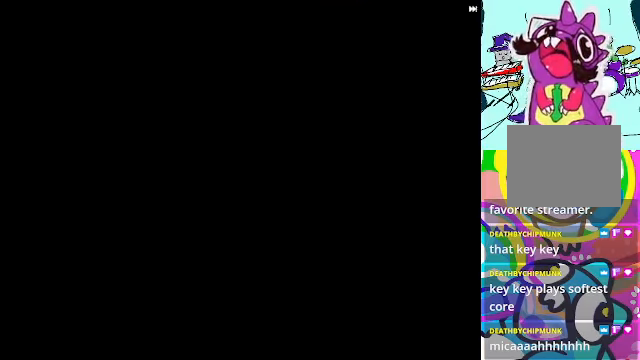
{"buttons": [], "left_stick": "center", "events": [[100, "R2", "down"], [300, "A", "up"], [333, "R2", "up"]]}
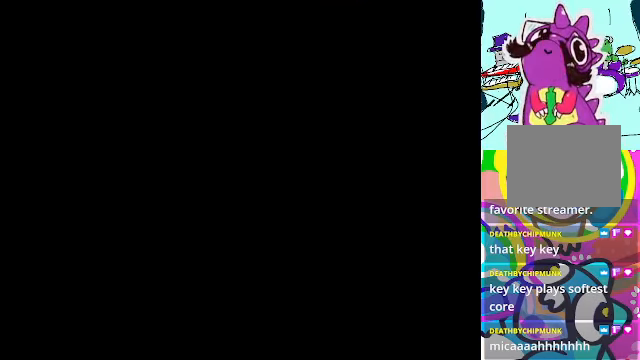
{"buttons": [], "left_stick": "center", "events": []}
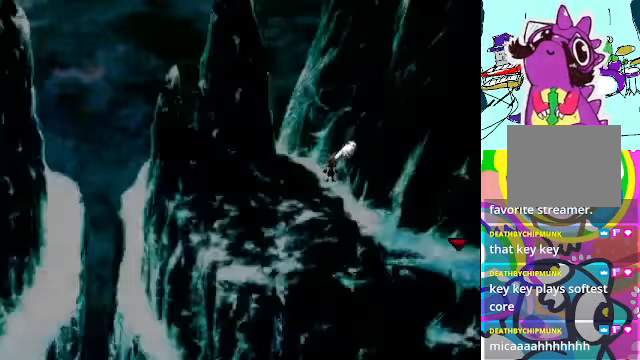
{"buttons": [], "left_stick": "down", "events": [[333, "left_stick", "down"]]}
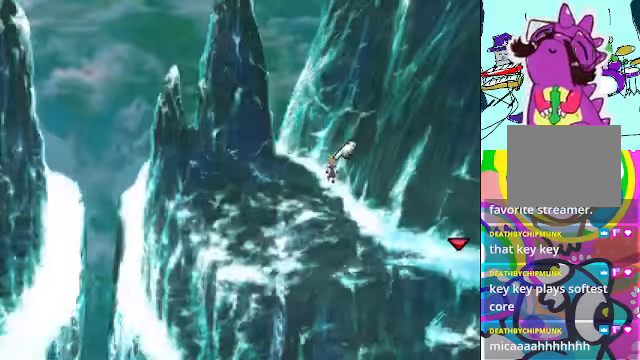
{"buttons": ["A"], "left_stick": "down", "events": [[367, "A", "down"]]}
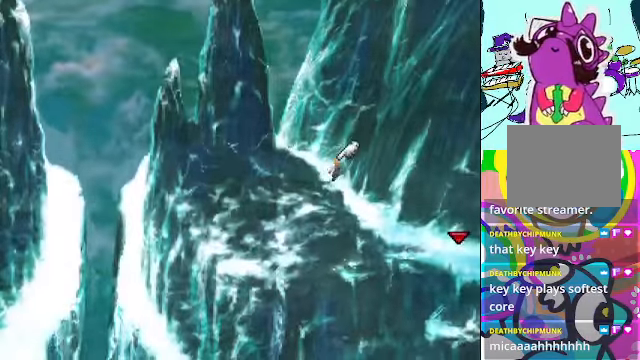
{"buttons": ["A"], "left_stick": "down", "events": []}
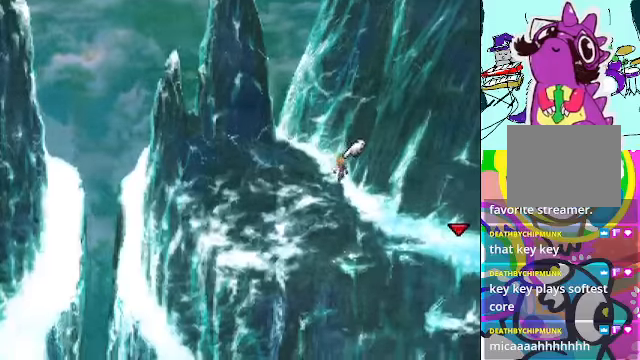
{"buttons": ["A"], "left_stick": "down", "events": []}
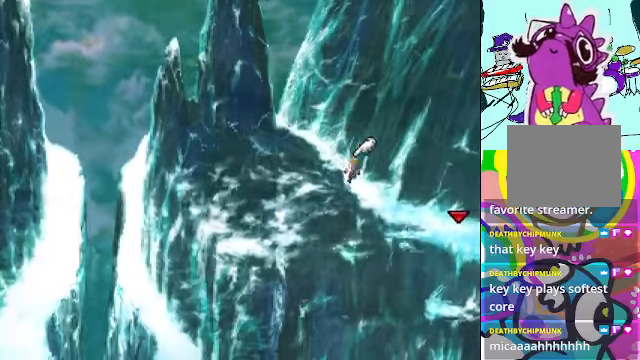
{"buttons": ["A"], "left_stick": "down-right", "events": [[500, "left_stick", "down-right"]]}
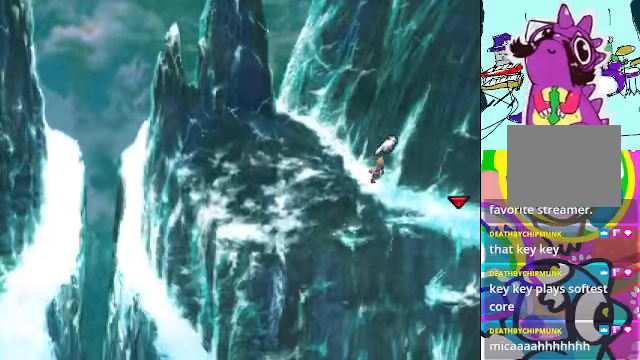
{"buttons": ["A"], "left_stick": "down-right", "events": []}
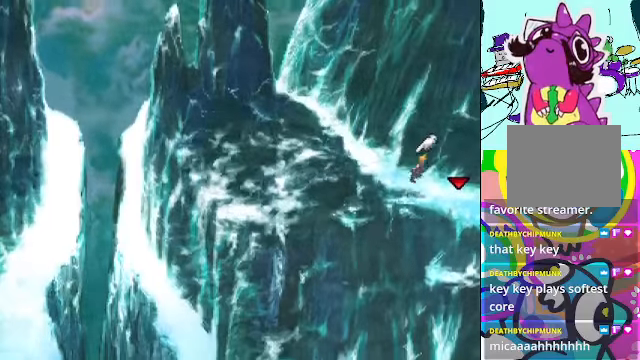
{"buttons": ["A"], "left_stick": "down-right", "events": []}
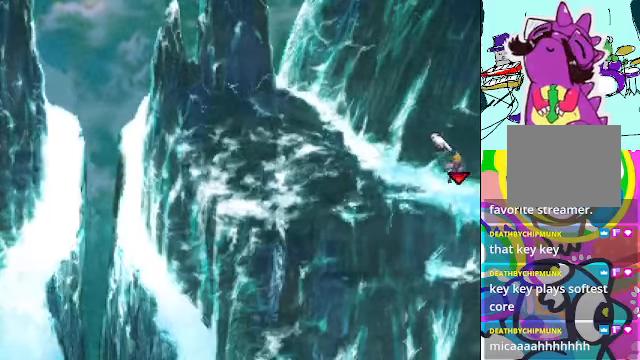
{"buttons": ["A", "R2"], "left_stick": "down-right", "events": [[233, "R2", "down"]]}
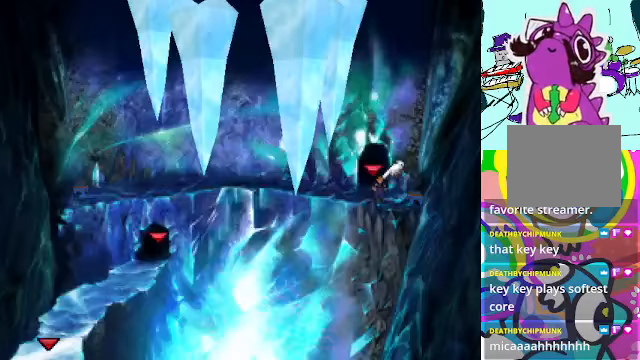
{"buttons": ["A"], "left_stick": "center", "events": [[66, "R2", "up"], [300, "left_stick", "center"]]}
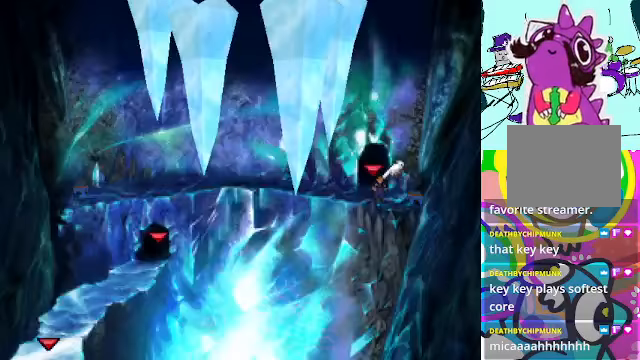
{"buttons": [], "left_stick": "center", "events": [[433, "A", "up"]]}
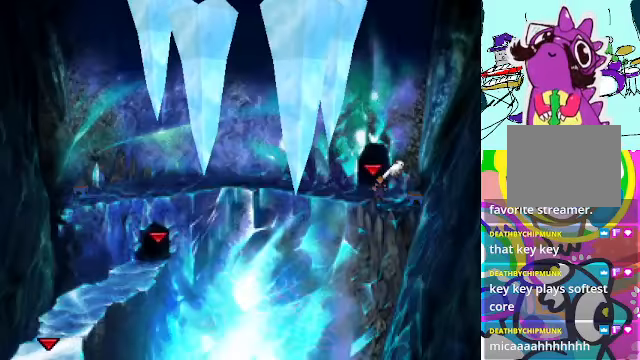
{"buttons": ["A"], "left_stick": "down-right", "events": [[466, "A", "down"], [466, "left_stick", "down-right"]]}
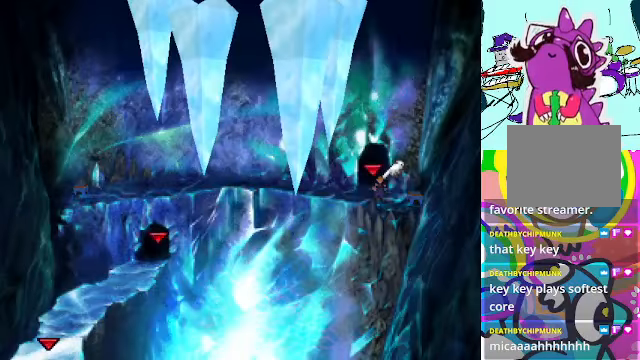
{"buttons": [], "left_stick": "right", "events": [[233, "B", "down"], [233, "left_stick", "center"], [433, "B", "up"], [466, "A", "up"], [466, "left_stick", "right"]]}
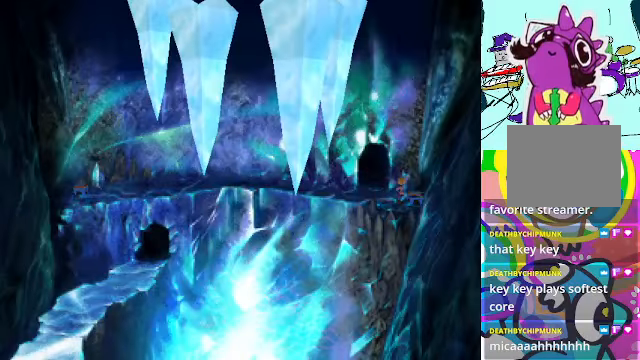
{"buttons": ["R2"], "left_stick": "center", "events": [[33, "left_stick", "center"], [266, "R2", "down"]]}
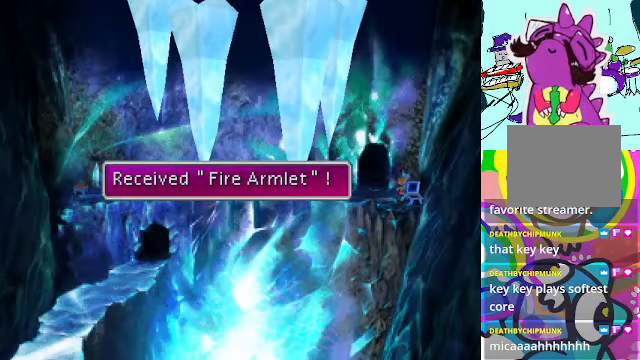
{"buttons": [], "left_stick": "center", "events": [[100, "R2", "up"], [334, "B", "down"], [434, "B", "up"]]}
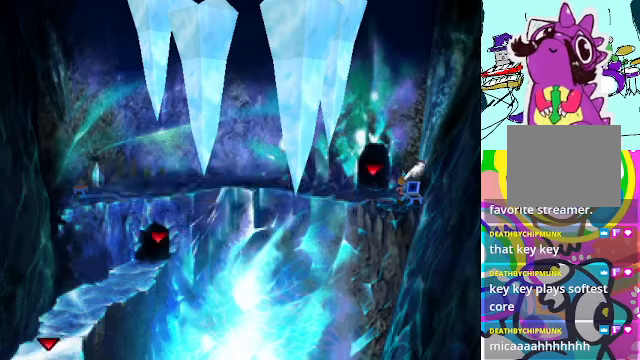
{"buttons": [], "left_stick": "center", "events": [[100, "Y", "down"], [234, "Y", "up"]]}
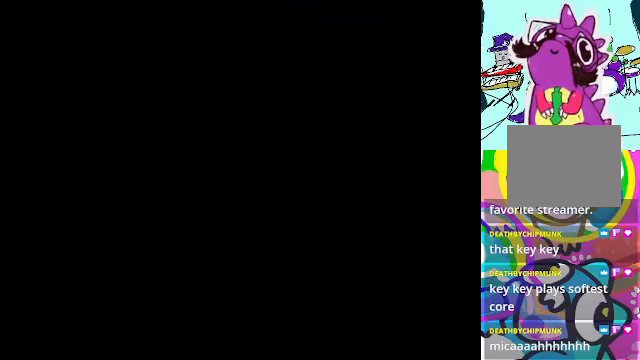
{"buttons": [], "left_stick": "center", "events": []}
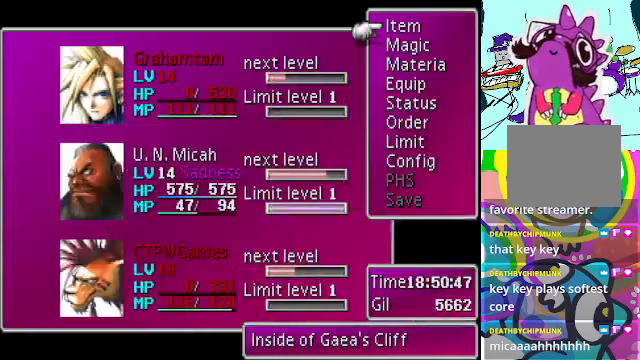
{"buttons": [], "left_stick": "center", "events": []}
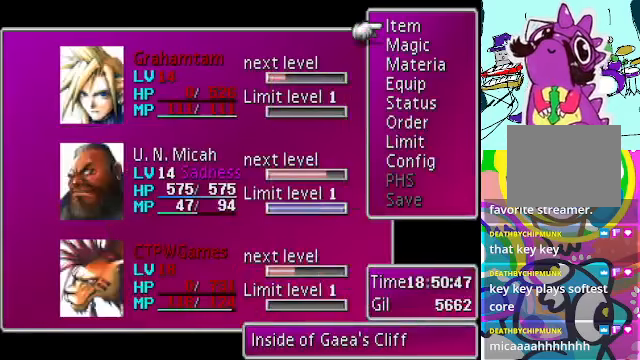
{"buttons": ["DPAD_UP"], "left_stick": "center", "events": [[267, "DPAD_UP", "down"], [400, "DPAD_UP", "up"], [500, "DPAD_UP", "down"]]}
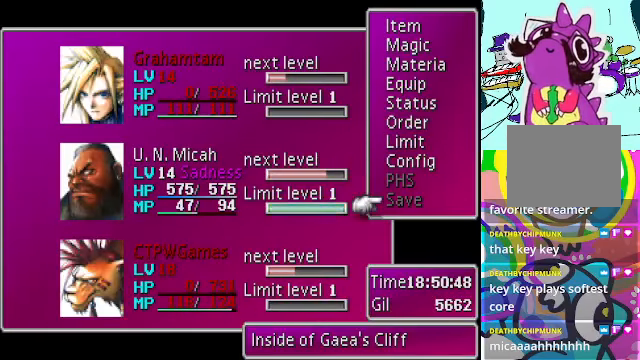
{"buttons": [], "left_stick": "center", "events": [[134, "DPAD_UP", "up"], [200, "DPAD_UP", "down"], [334, "DPAD_UP", "up"]]}
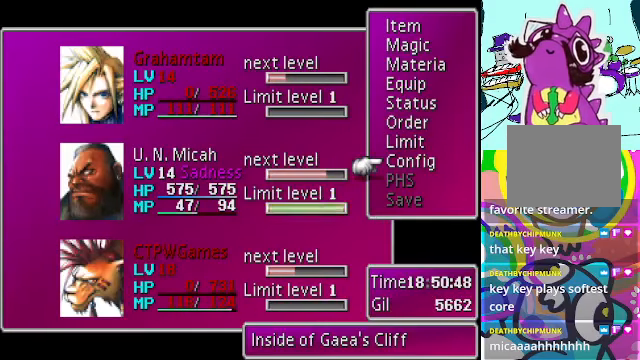
{"buttons": [], "left_stick": "center", "events": []}
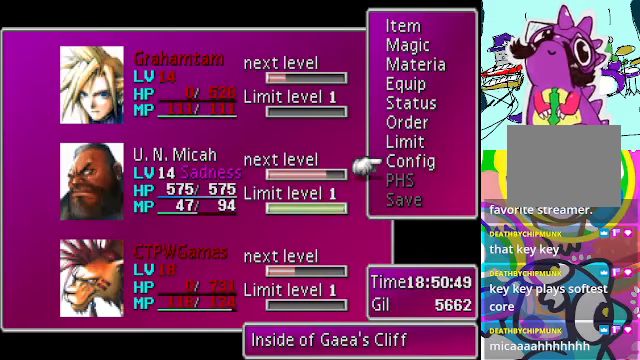
{"buttons": [], "left_stick": "center", "events": []}
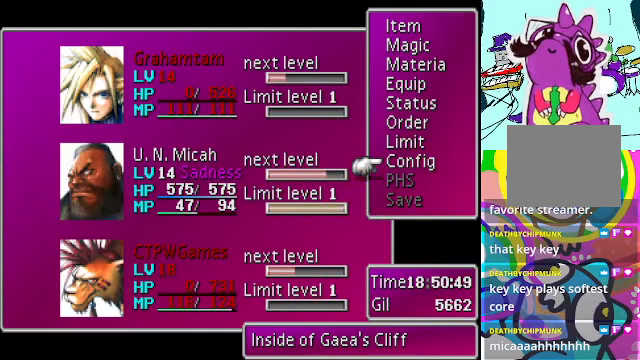
{"buttons": ["DPAD_UP"], "left_stick": "center", "events": [[234, "DPAD_UP", "down"], [367, "DPAD_UP", "up"], [467, "DPAD_UP", "down"]]}